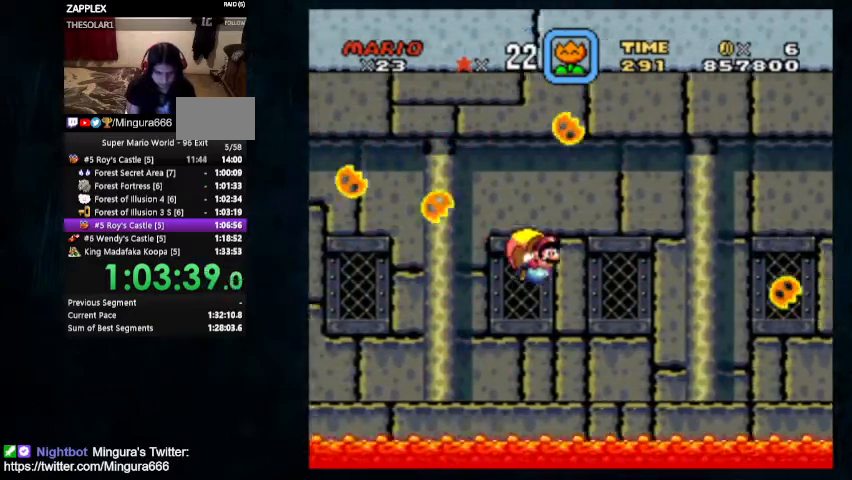
Gameplay with a controller (Nintendo layout); each line is a JSON object with the inputs held at the frame after it (dt_ms = milliseconds from this image to that frame). "events" lists button and stick changes between this image and that frame as [ms after this image, input, new state], when the widget could be followed in between. Not read: L1 L3 R1 R3.
{"dt_ms": 500, "buttons": ["Y"], "events": [[167, "DPAD_UP", "up"], [200, "DPAD_LEFT", "up"]]}
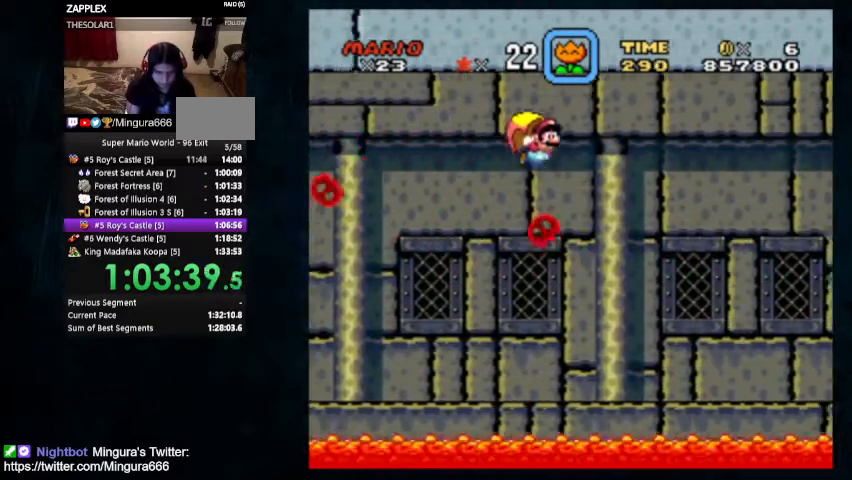
{"dt_ms": 500, "buttons": ["Y", "DPAD_LEFT"], "events": [[500, "DPAD_LEFT", "down"]]}
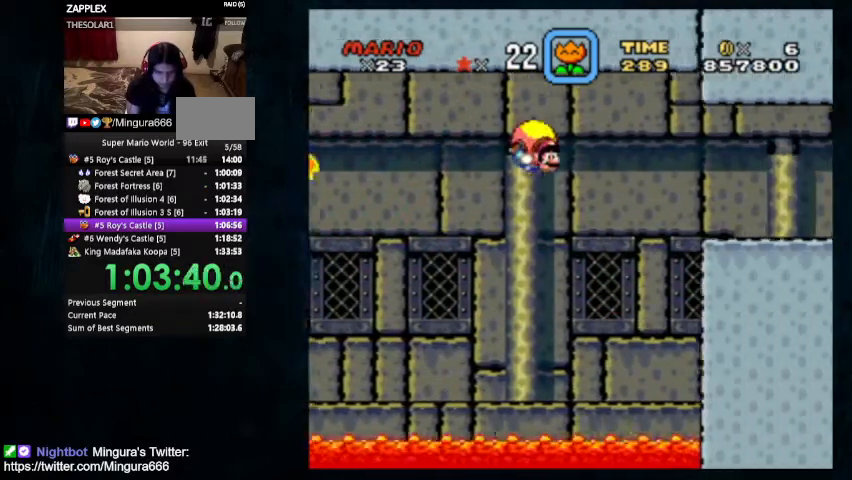
{"dt_ms": 500, "buttons": ["Y"], "events": [[33, "DPAD_UP", "down"], [200, "DPAD_UP", "up"], [233, "DPAD_LEFT", "up"]]}
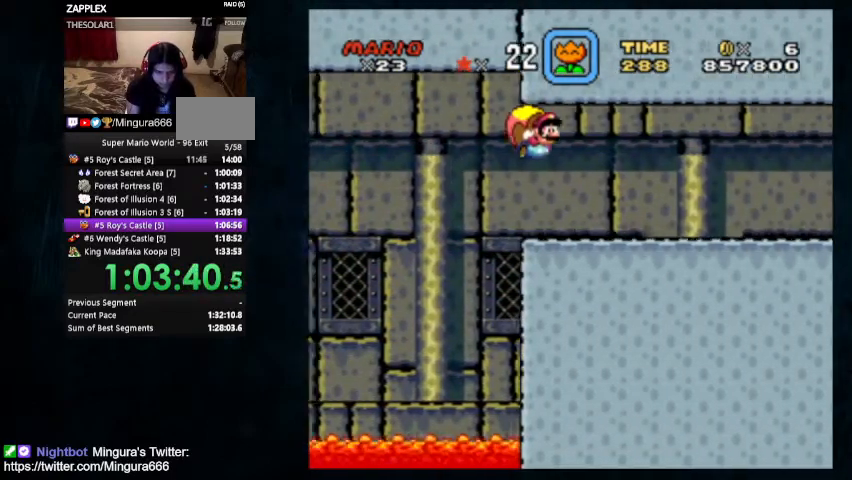
{"dt_ms": 500, "buttons": ["Y", "DPAD_UP", "DPAD_LEFT"], "events": [[300, "DPAD_LEFT", "down"], [333, "DPAD_UP", "down"]]}
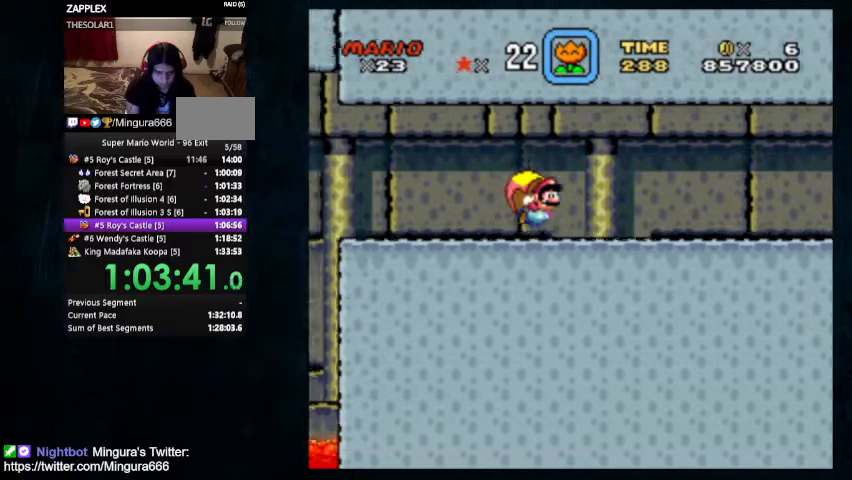
{"dt_ms": 500, "buttons": ["Y", "DPAD_UP", "DPAD_LEFT"], "events": []}
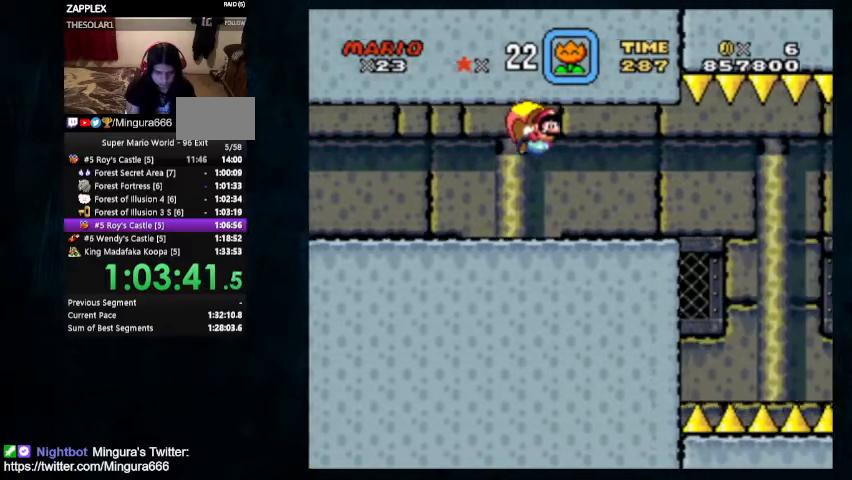
{"dt_ms": 500, "buttons": ["Y", "DPAD_UP", "DPAD_LEFT"], "events": [[67, "DPAD_UP", "up"], [500, "DPAD_UP", "down"]]}
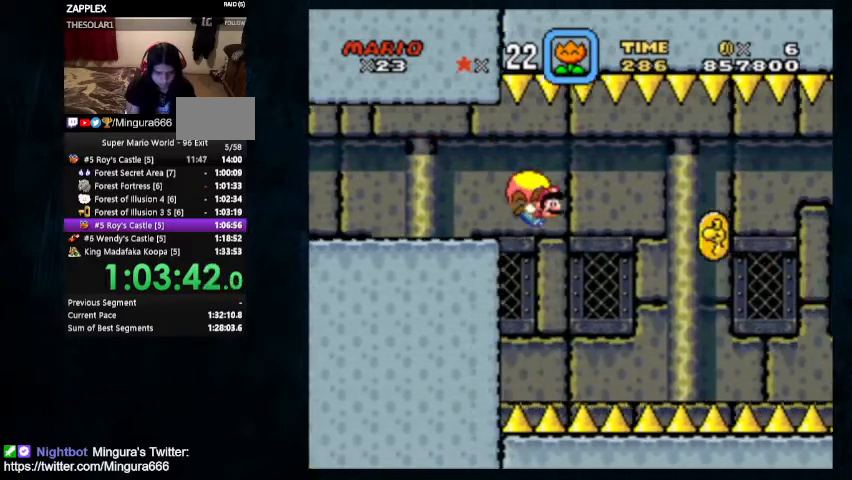
{"dt_ms": 500, "buttons": ["Y"], "events": [[200, "DPAD_LEFT", "up"], [200, "DPAD_UP", "up"]]}
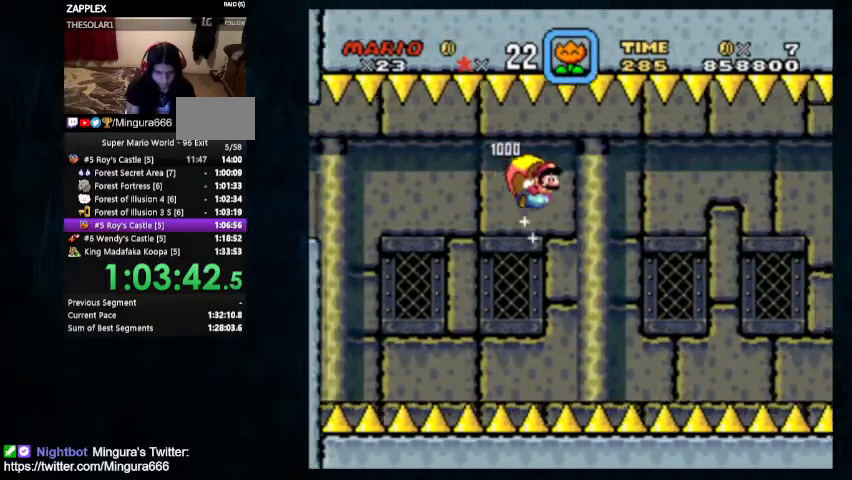
{"dt_ms": 500, "buttons": ["Y", "DPAD_LEFT"], "events": [[467, "DPAD_LEFT", "down"]]}
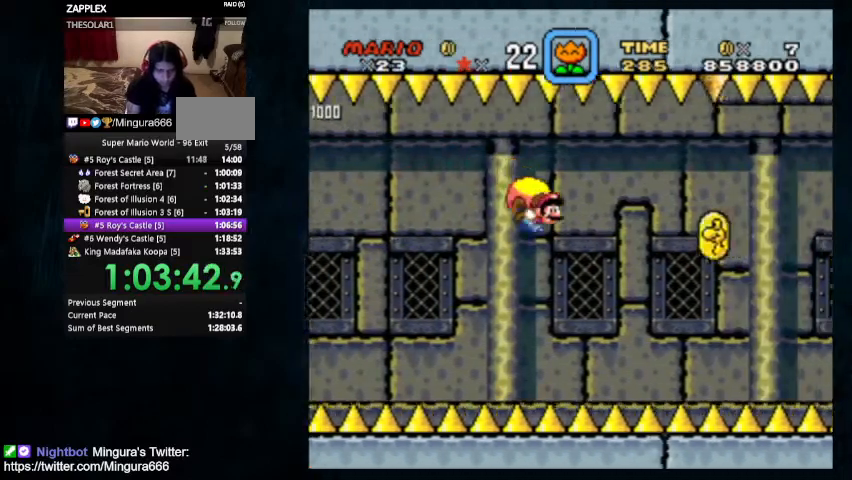
{"dt_ms": 500, "buttons": ["Y", "DPAD_LEFT"], "events": [[33, "DPAD_UP", "down"], [267, "DPAD_UP", "up"]]}
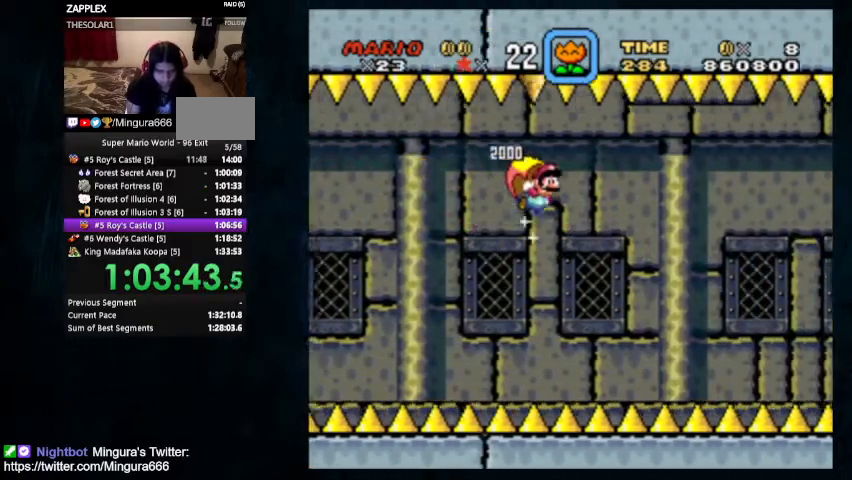
{"dt_ms": 500, "buttons": ["Y"], "events": [[267, "DPAD_LEFT", "up"]]}
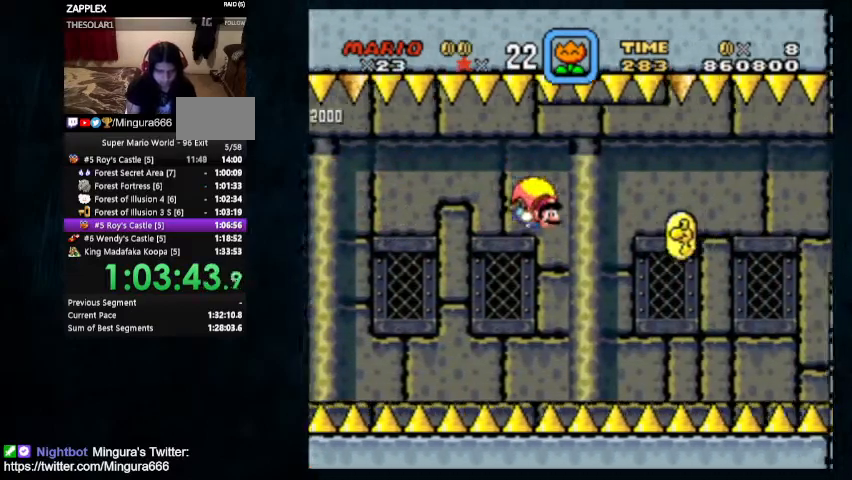
{"dt_ms": 500, "buttons": ["Y", "DPAD_LEFT"], "events": [[67, "DPAD_LEFT", "down"]]}
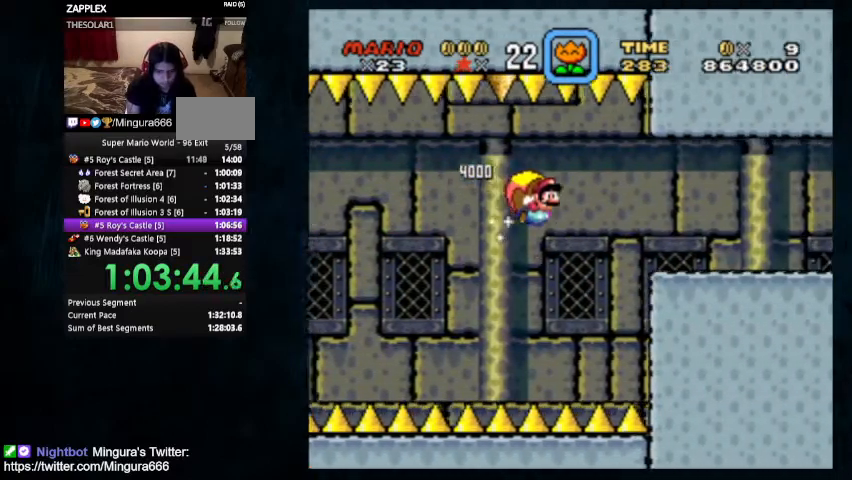
{"dt_ms": 500, "buttons": ["Y", "DPAD_LEFT"], "events": []}
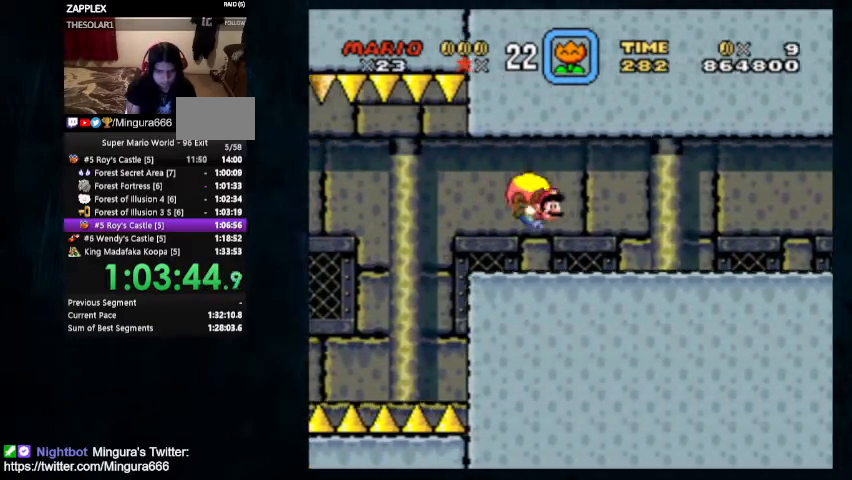
{"dt_ms": 500, "buttons": ["Y"], "events": [[67, "DPAD_UP", "down"], [333, "DPAD_LEFT", "up"], [333, "DPAD_UP", "up"], [367, "Y", "up"], [500, "Y", "down"]]}
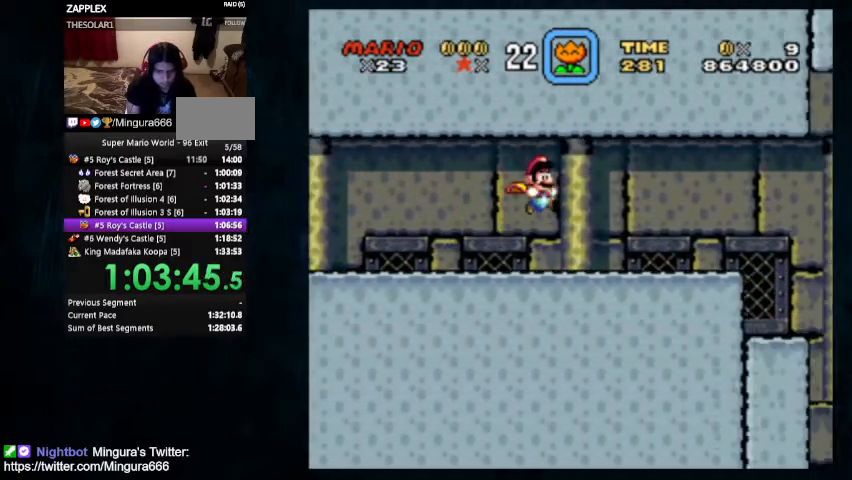
{"dt_ms": 500, "buttons": ["Y", "DPAD_RIGHT"], "events": [[167, "DPAD_RIGHT", "down"]]}
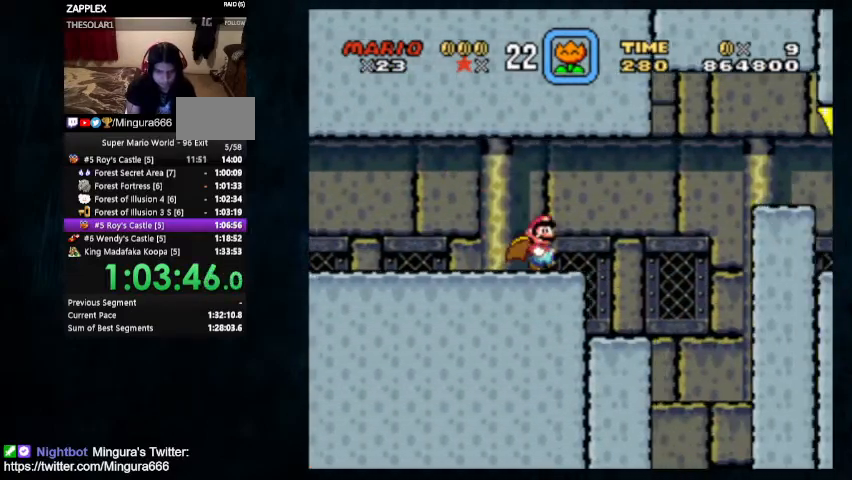
{"dt_ms": 500, "buttons": ["Y", "DPAD_RIGHT"], "events": [[67, "DPAD_UP", "down"], [167, "DPAD_LEFT", "down"], [167, "DPAD_RIGHT", "up"], [400, "DPAD_LEFT", "up"], [400, "DPAD_UP", "up"], [433, "DPAD_RIGHT", "down"]]}
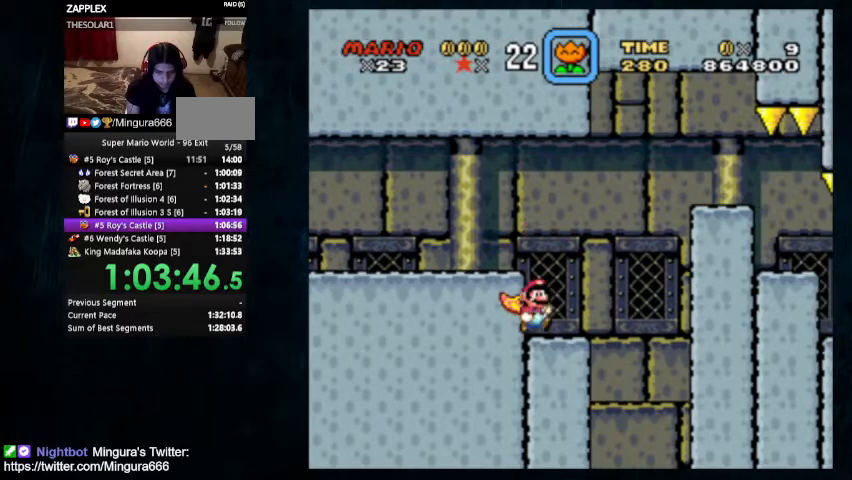
{"dt_ms": 500, "buttons": ["B", "Y", "DPAD_RIGHT"], "events": [[200, "B", "down"]]}
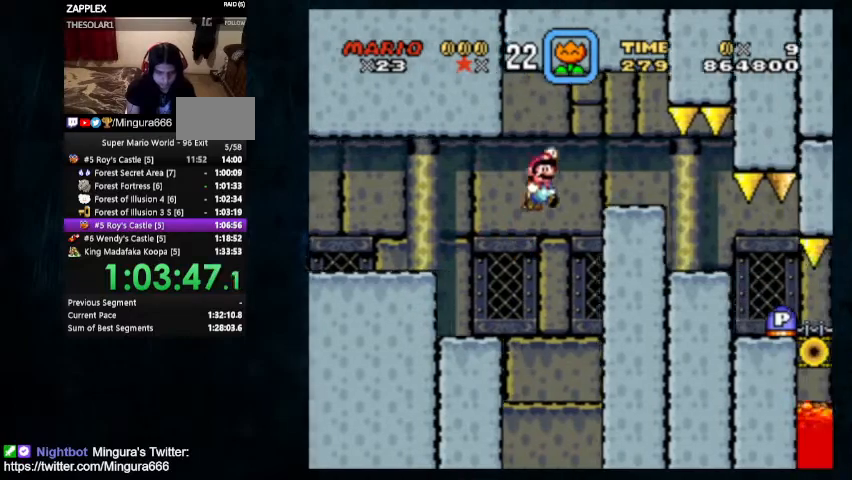
{"dt_ms": 500, "buttons": ["Y", "DPAD_RIGHT"], "events": [[167, "B", "up"]]}
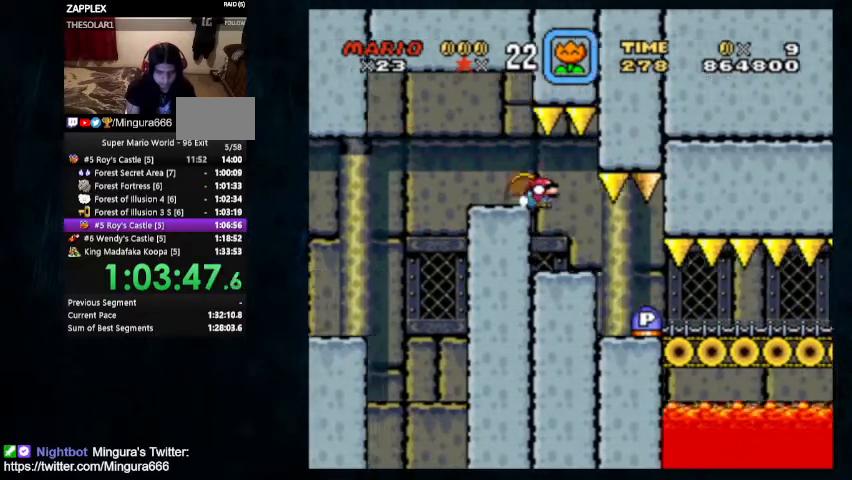
{"dt_ms": 1000, "buttons": ["Y", "DPAD_RIGHT"]}
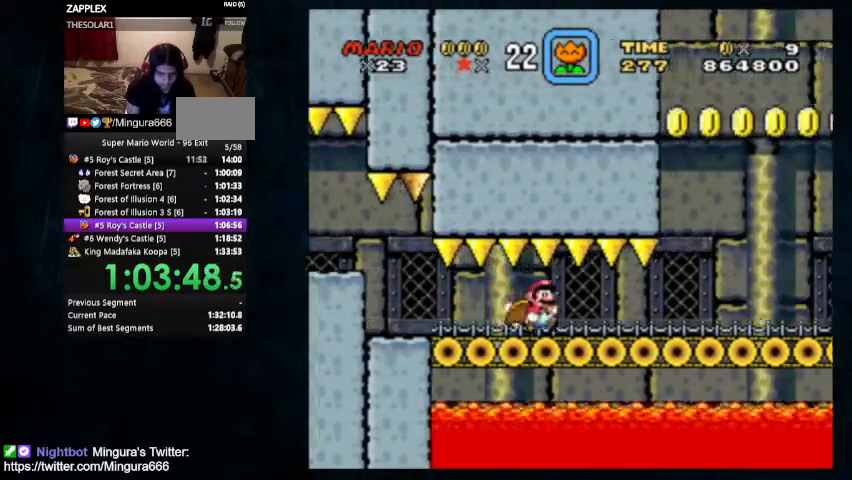
{"dt_ms": 500, "buttons": ["X", "Y", "DPAD_RIGHT"], "events": [[33, "X", "down"]]}
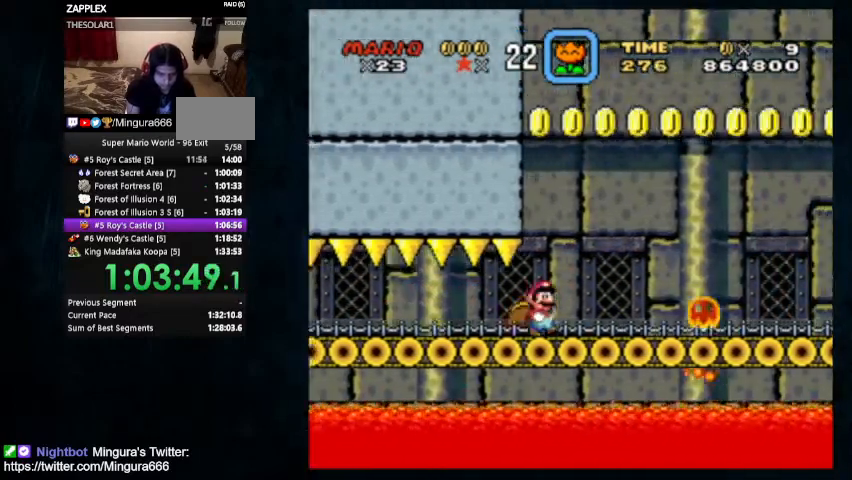
{"dt_ms": 500, "buttons": ["Y", "DPAD_RIGHT"], "events": [[167, "X", "up"]]}
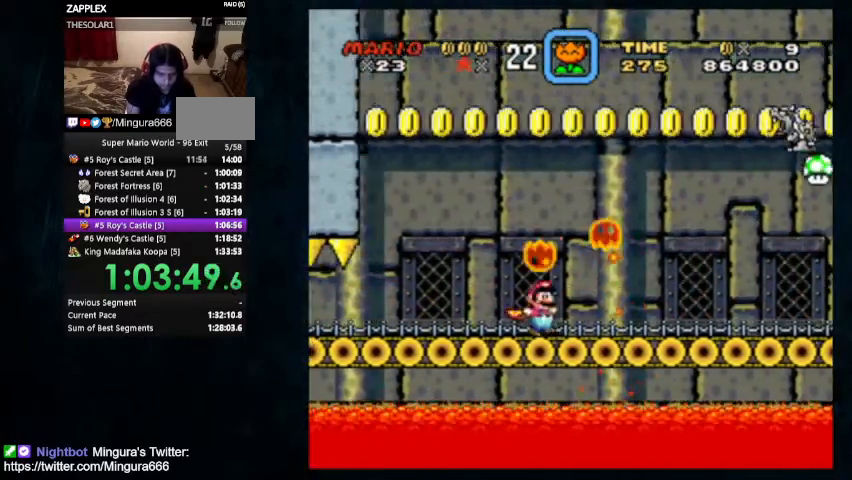
{"dt_ms": 500, "buttons": ["Y", "DPAD_RIGHT"], "events": [[200, "A", "down"], [200, "B", "down"], [200, "X", "down"], [367, "B", "up"], [433, "A", "up"], [433, "X", "up"]]}
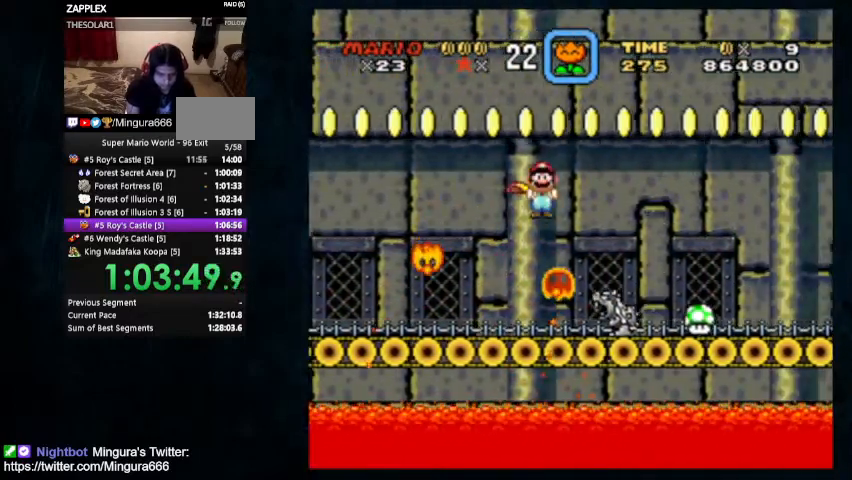
{"dt_ms": 500, "buttons": ["Y", "DPAD_RIGHT"], "events": []}
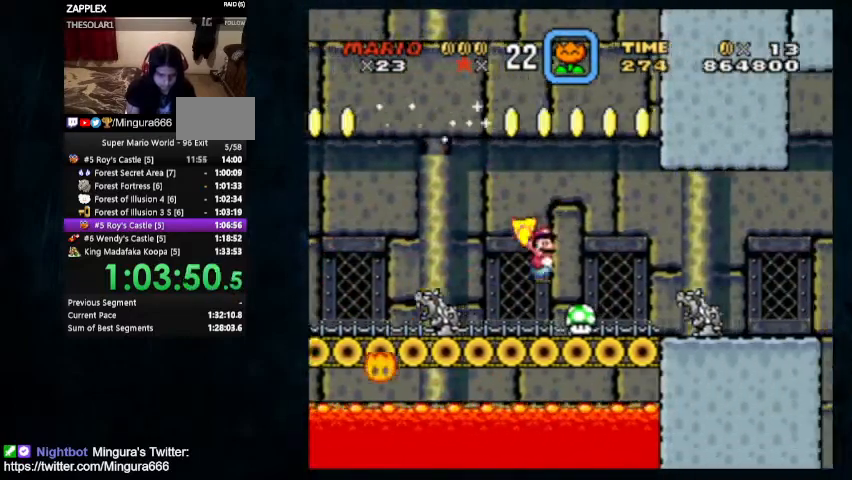
{"dt_ms": 500, "buttons": ["Y", "DPAD_RIGHT"], "events": [[133, "A", "down"], [133, "X", "down"], [200, "B", "down"], [233, "A", "up"], [233, "B", "up"], [267, "X", "up"]]}
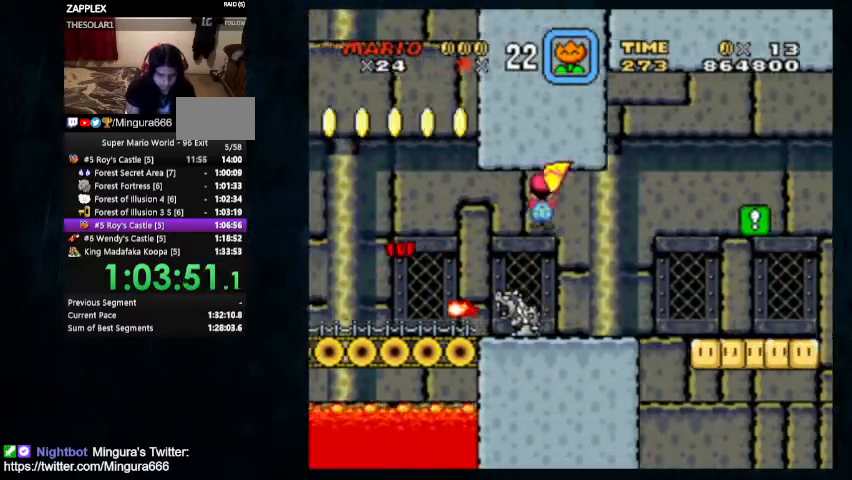
{"dt_ms": 500, "buttons": ["Y", "DPAD_RIGHT"], "events": []}
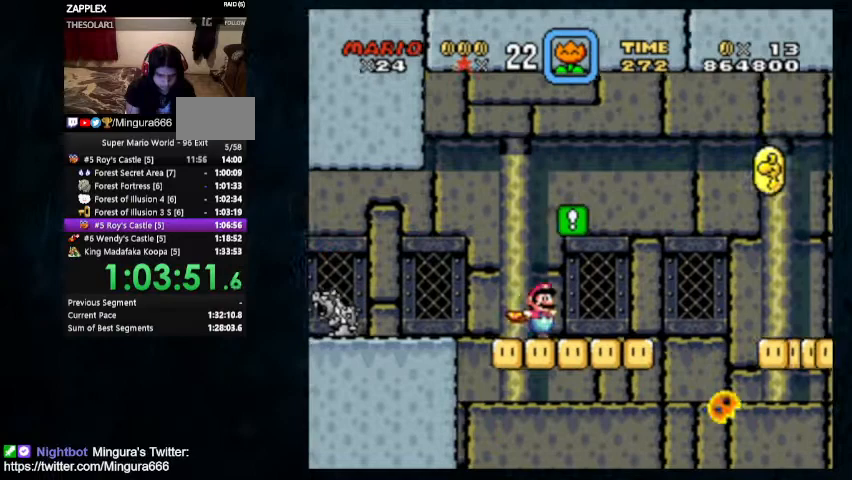
{"dt_ms": 500, "buttons": ["Y", "DPAD_RIGHT"], "events": [[133, "B", "down"], [200, "B", "up"]]}
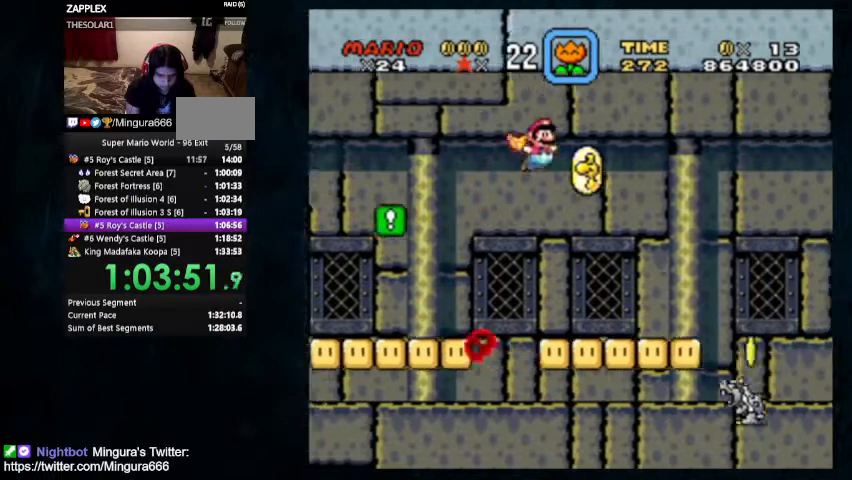
{"dt_ms": 500, "buttons": ["Y", "DPAD_UP", "DPAD_LEFT"]}
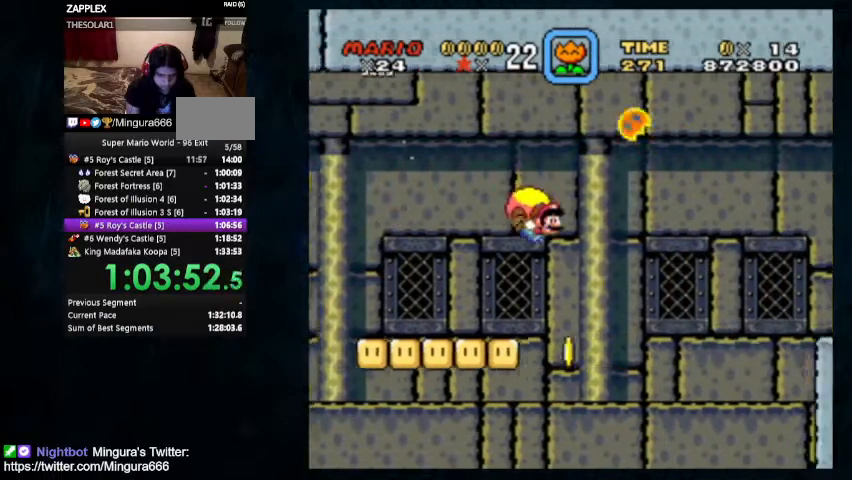
{"dt_ms": 500, "buttons": [], "events": [[233, "DPAD_UP", "up"], [400, "DPAD_LEFT", "up"], [467, "Y", "up"]]}
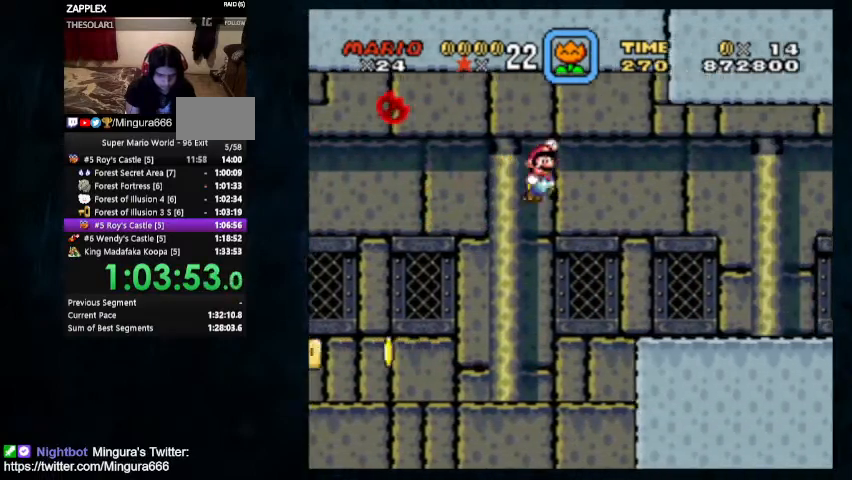
{"dt_ms": 500, "buttons": ["B", "SELECT"], "events": [[400, "B", "down"], [467, "SELECT", "down"]]}